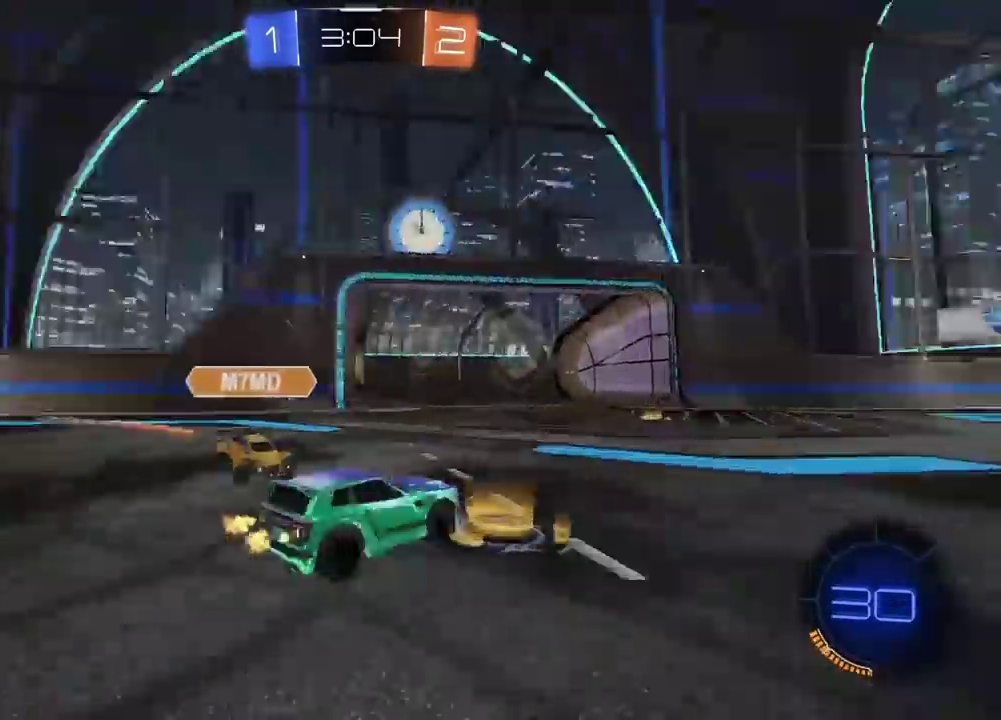
Gameplay with a controller (PlayStation layout); each line is a JSON object with the inputs held at the frame after it. "events" lists button and stick changes between this image and that frame as [ms after this image, input, new state], when the widget could be followed in between. Not read: L1 R1.
{"buttons": ["R2"], "left_stick": "center", "right_stick": "center", "events": [[33, "TRIANGLE", "up"]]}
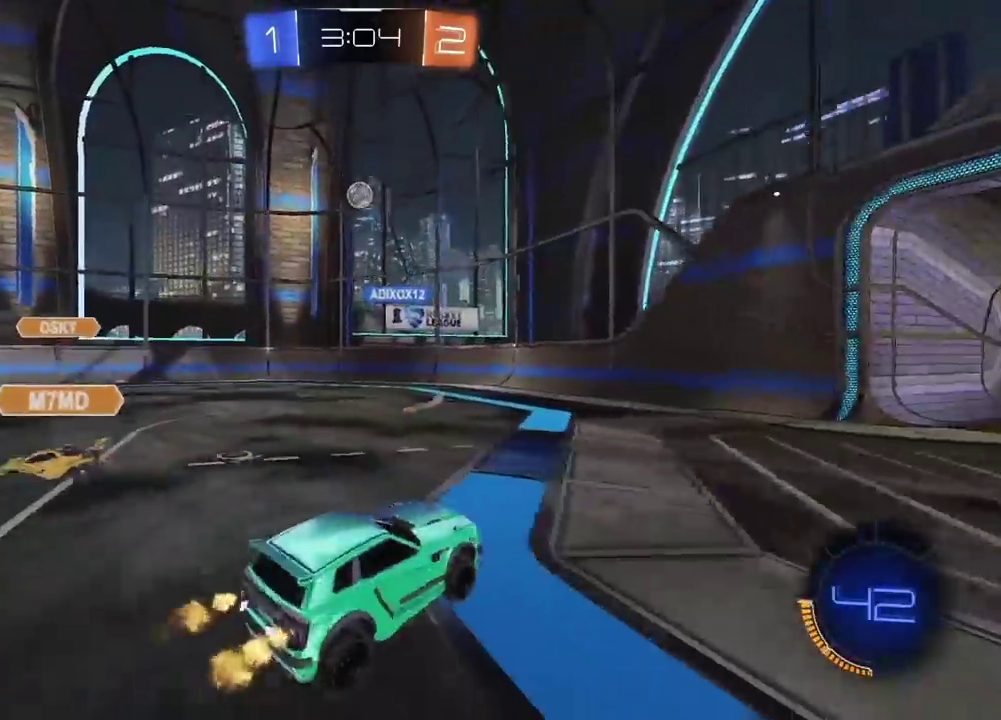
{"buttons": ["R2"], "left_stick": "center", "right_stick": "center", "events": [[50, "left_stick", "down-right"], [150, "left_stick", "center"]]}
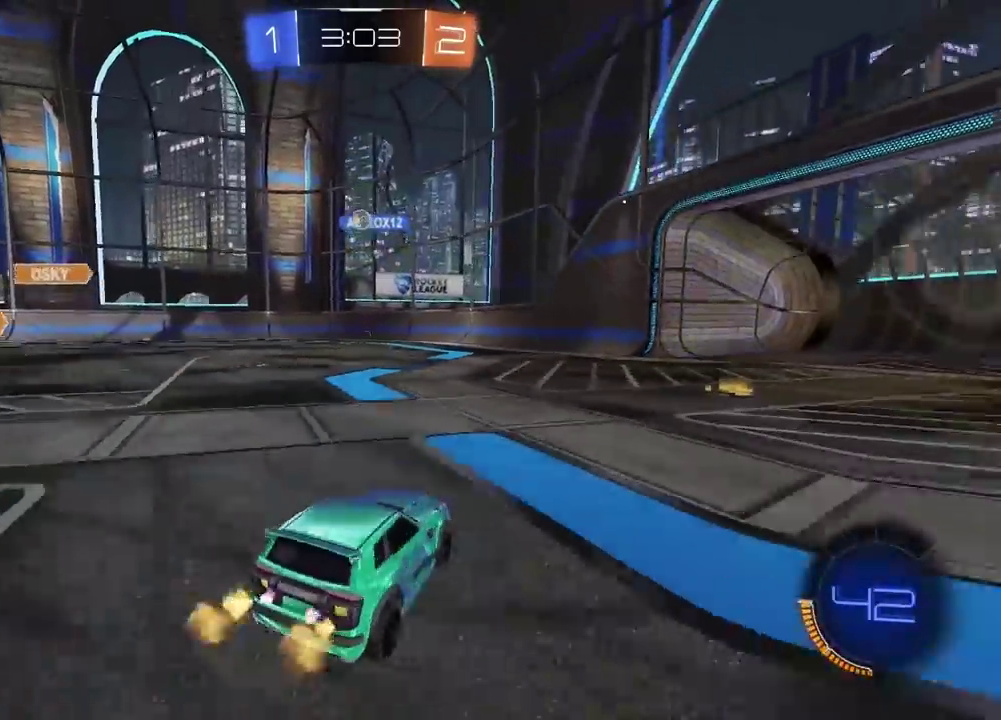
{"buttons": ["R2"], "left_stick": "left", "right_stick": "center", "events": [[117, "left_stick", "left"]]}
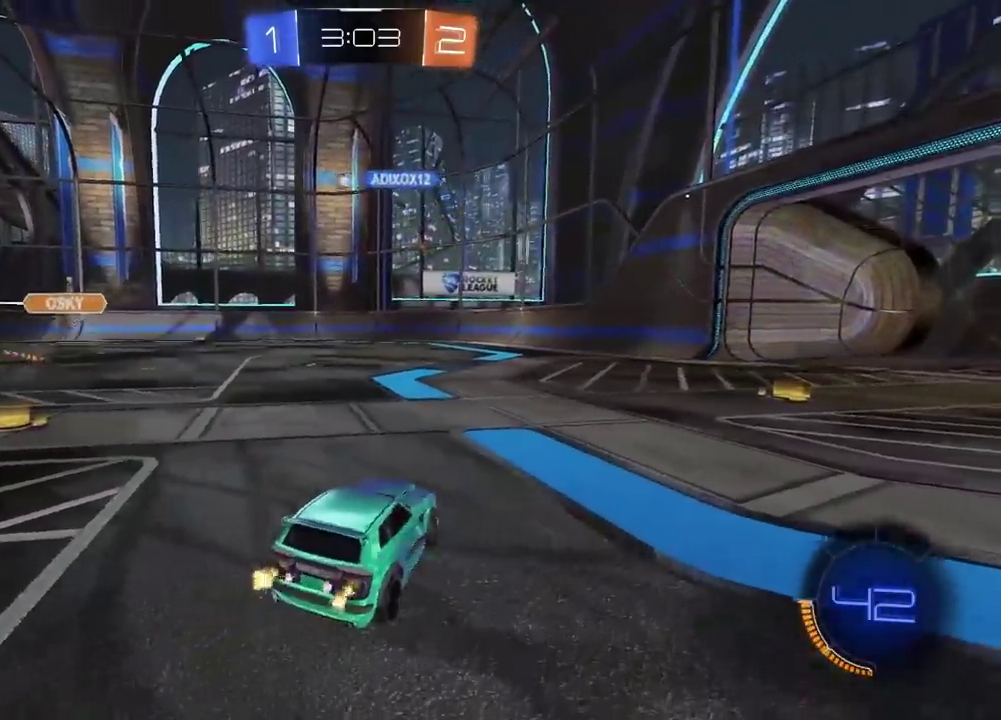
{"buttons": ["R2"], "left_stick": "left", "right_stick": "center", "events": []}
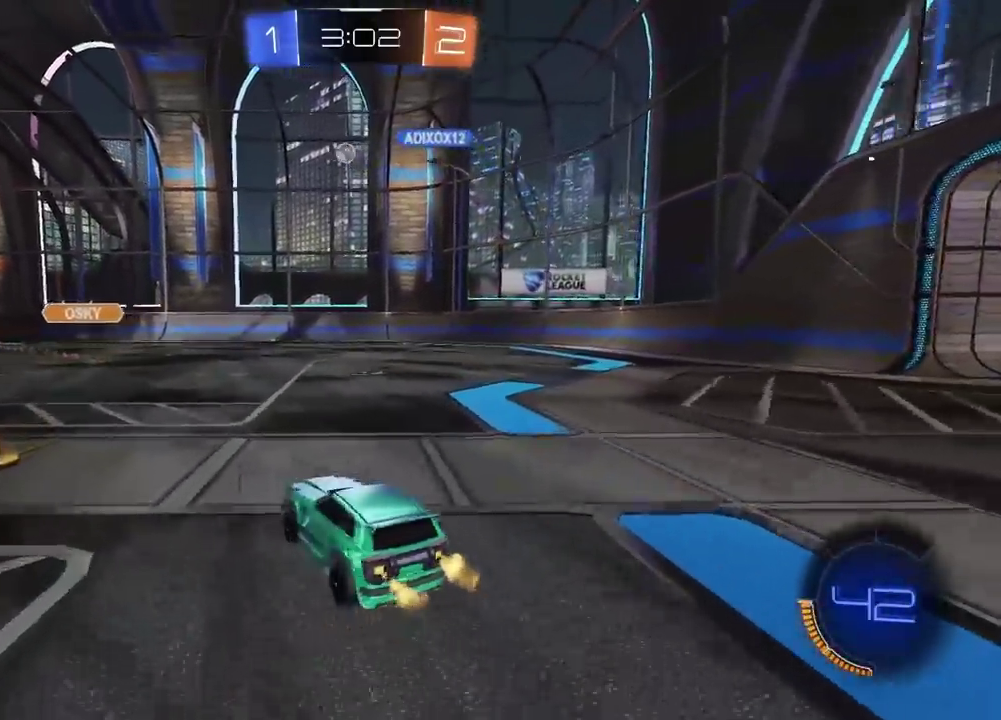
{"buttons": ["R2"], "left_stick": "right", "right_stick": "center", "events": [[250, "left_stick", "center"], [367, "left_stick", "right"]]}
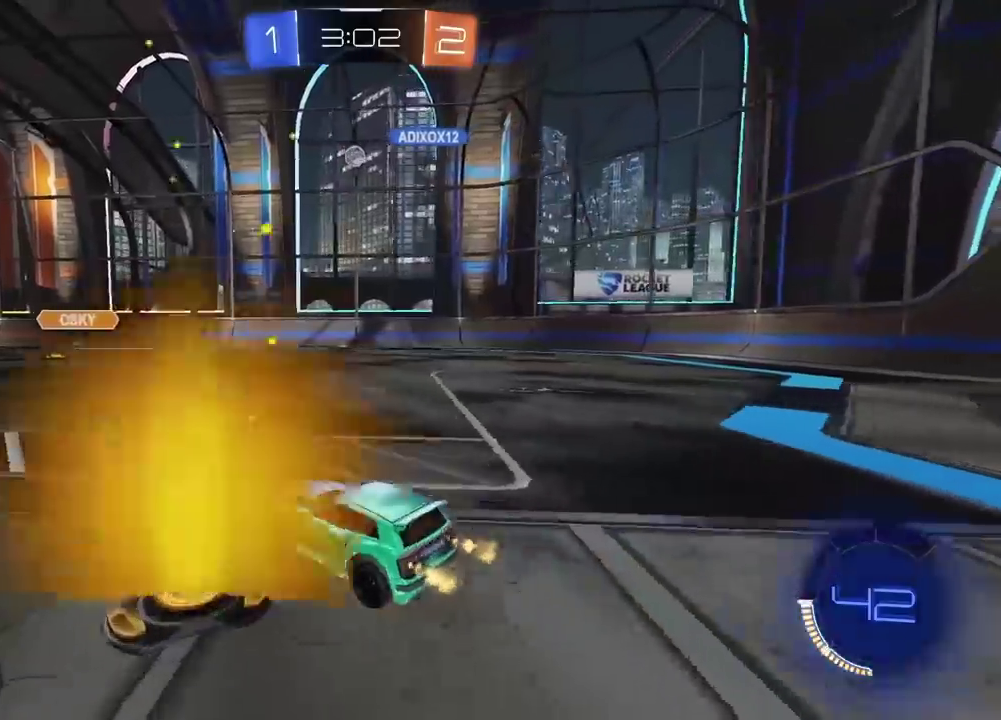
{"buttons": ["R2"], "left_stick": "right", "right_stick": "center", "events": [[50, "left_stick", "center"], [350, "left_stick", "right"]]}
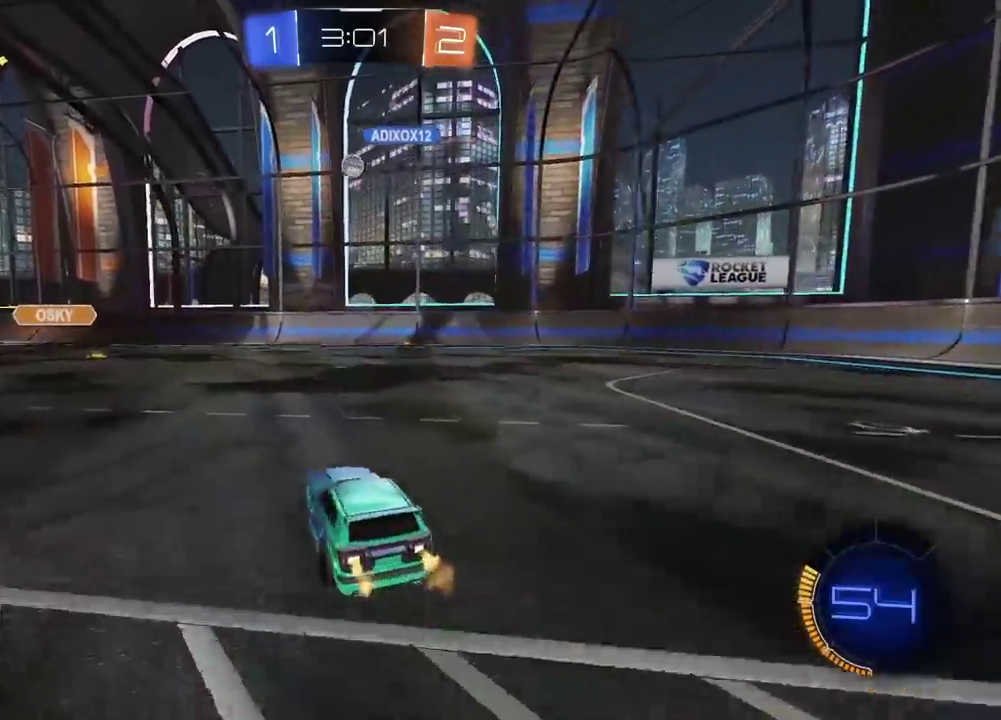
{"buttons": ["R2"], "left_stick": "center", "right_stick": "center", "events": [[100, "left_stick", "center"], [217, "left_stick", "right"], [333, "left_stick", "center"]]}
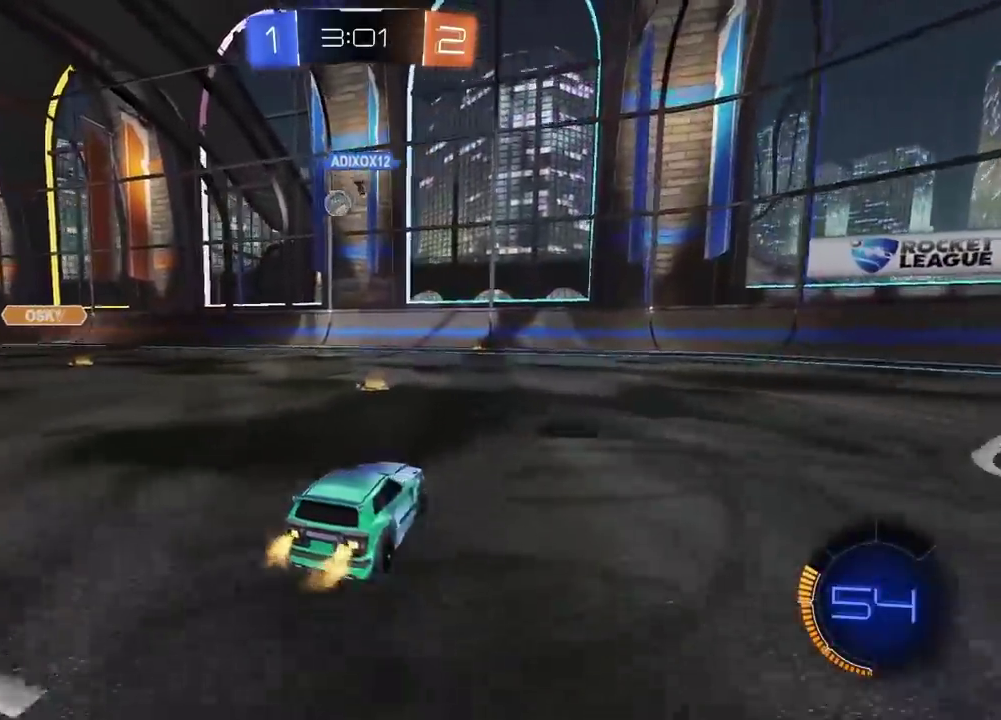
{"buttons": ["R2"], "left_stick": "left", "right_stick": "center", "events": [[67, "left_stick", "left"], [317, "left_stick", "center"], [483, "left_stick", "left"]]}
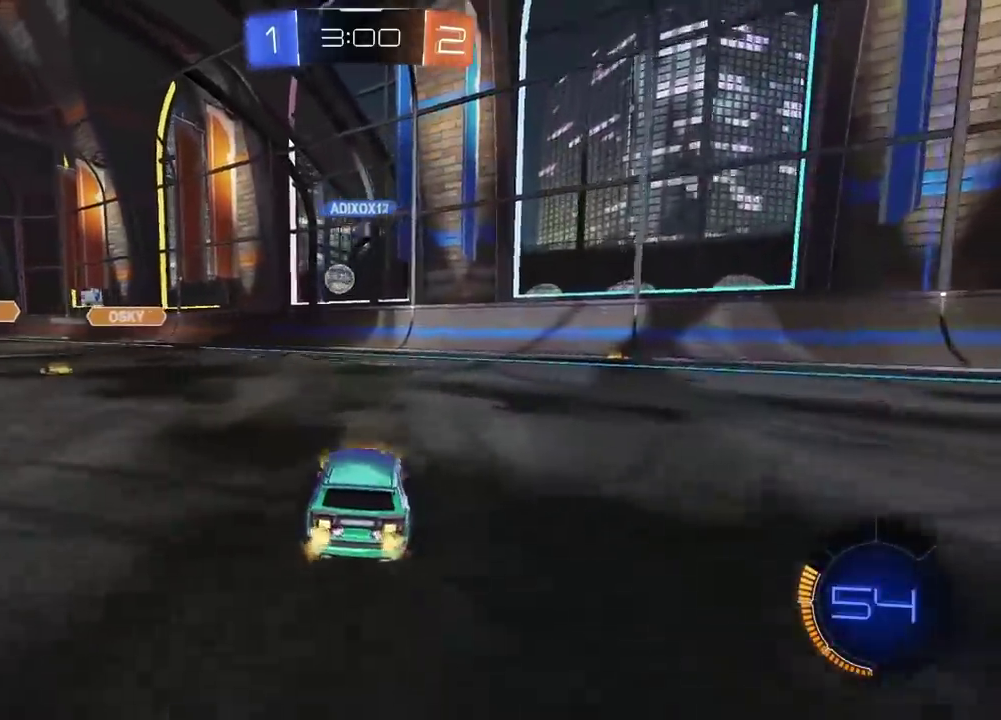
{"buttons": ["R2"], "left_stick": "center", "right_stick": "center", "events": [[383, "left_stick", "center"]]}
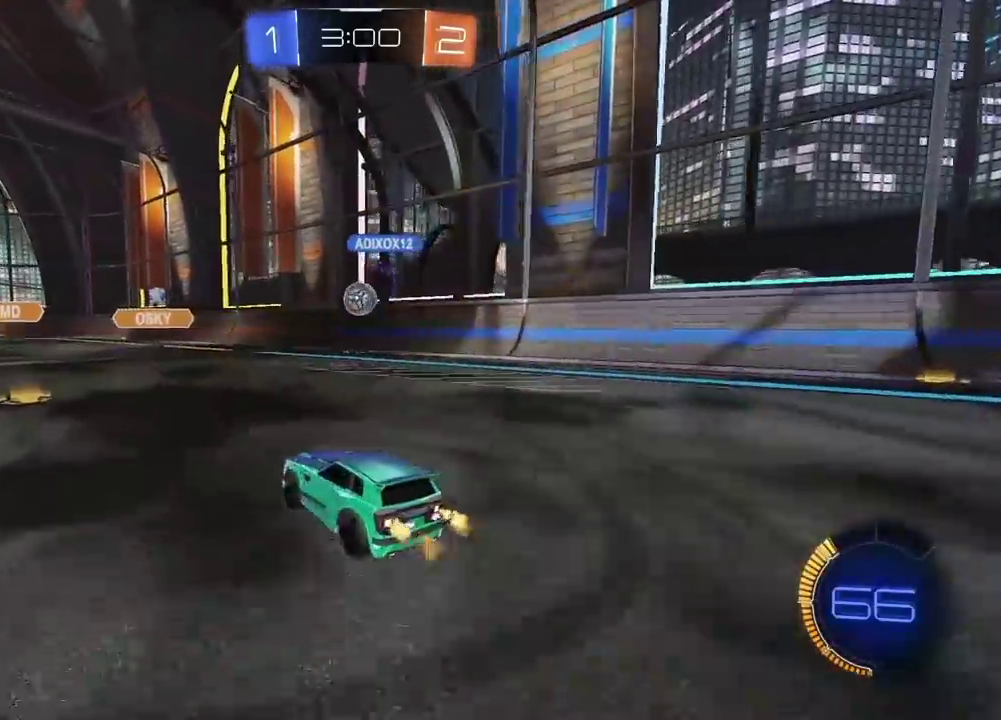
{"buttons": ["L2", "R2"], "left_stick": "left", "right_stick": "center", "events": [[300, "left_stick", "right"], [433, "left_stick", "left"], [500, "L2", "down"]]}
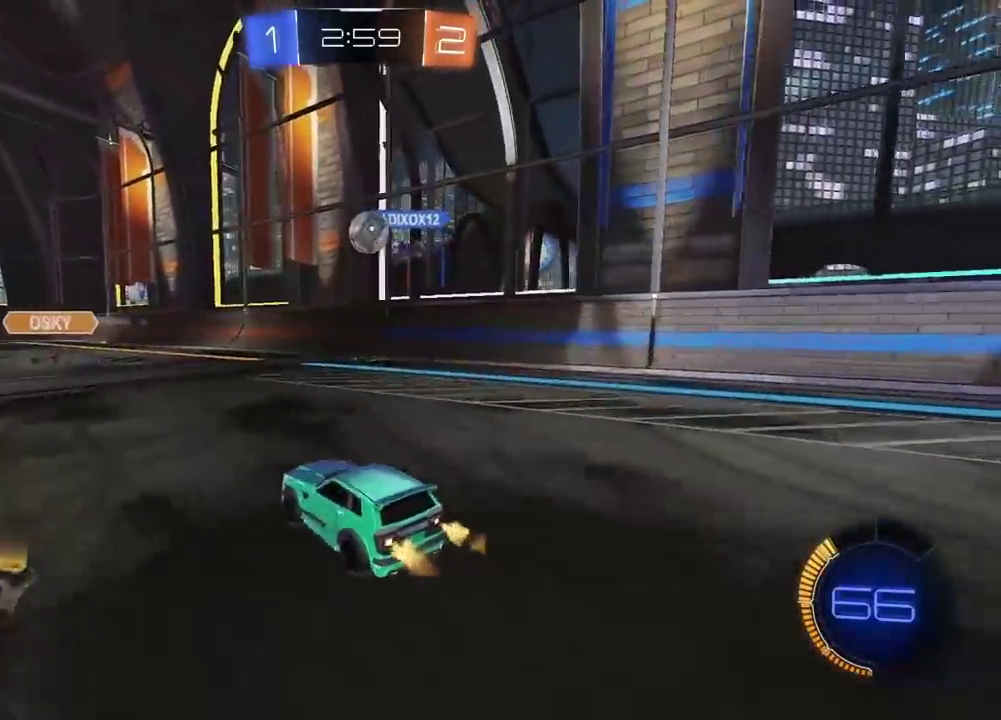
{"buttons": ["R2"], "left_stick": "left", "right_stick": "center", "events": [[117, "L2", "up"], [233, "left_stick", "center"], [350, "left_stick", "left"]]}
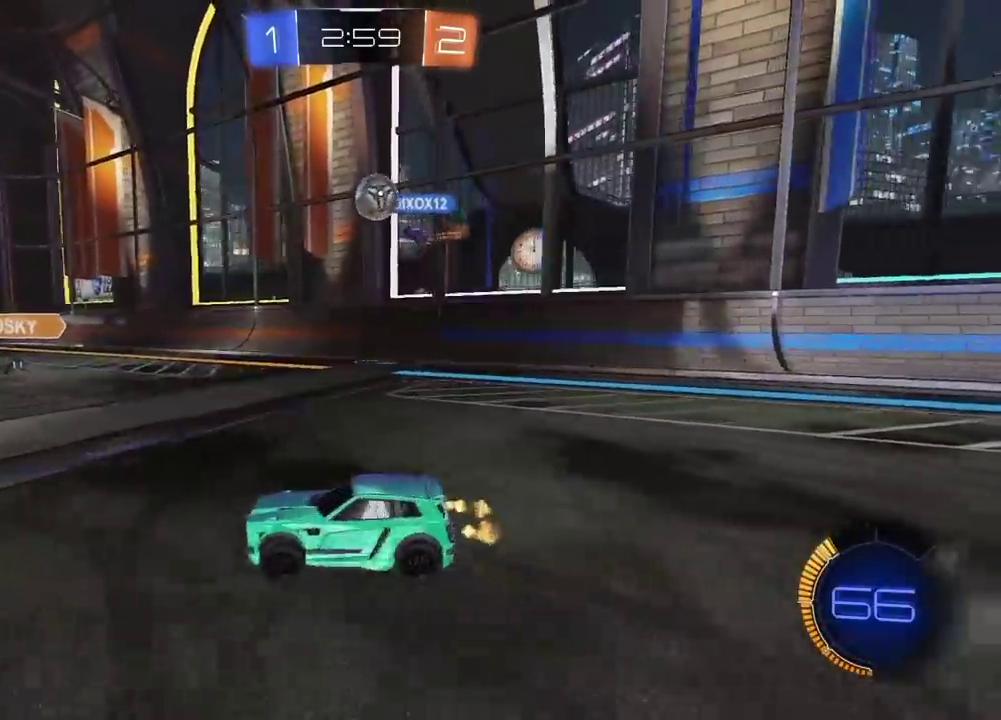
{"buttons": ["R2"], "left_stick": "right", "right_stick": "center", "events": [[150, "left_stick", "center"], [250, "left_stick", "right"], [400, "left_stick", "center"], [483, "left_stick", "right"]]}
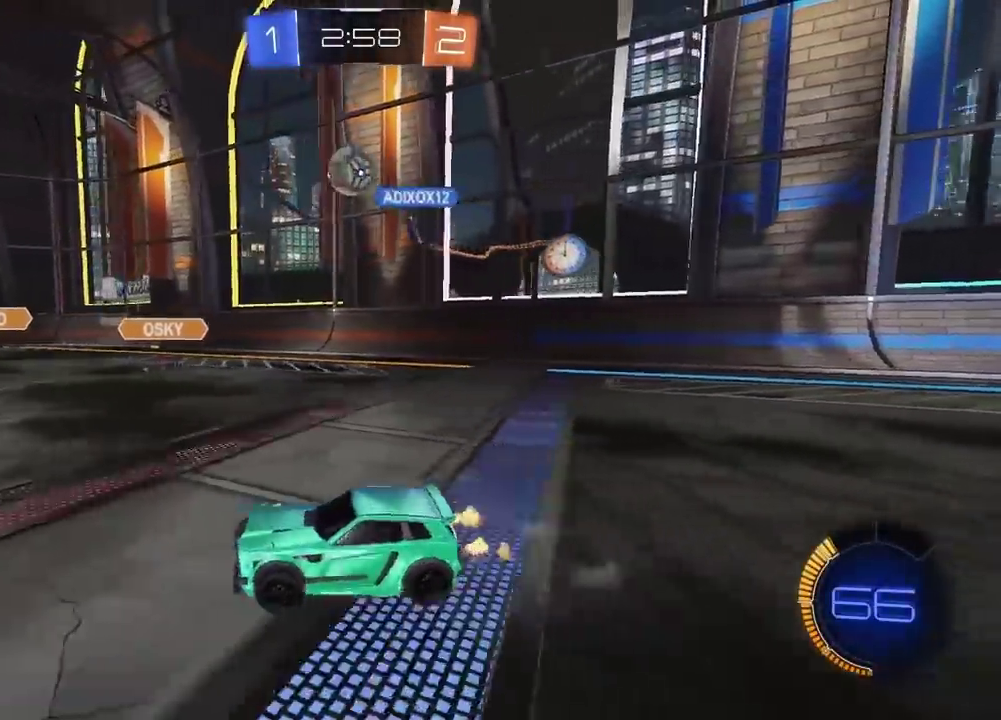
{"buttons": ["CROSS", "CIRCLE", "R2"], "left_stick": "center", "right_stick": "center", "events": [[167, "CIRCLE", "down"], [217, "left_stick", "center"], [267, "CROSS", "down"], [283, "left_stick", "down"], [417, "left_stick", "center"], [433, "CROSS", "up"], [500, "CROSS", "down"]]}
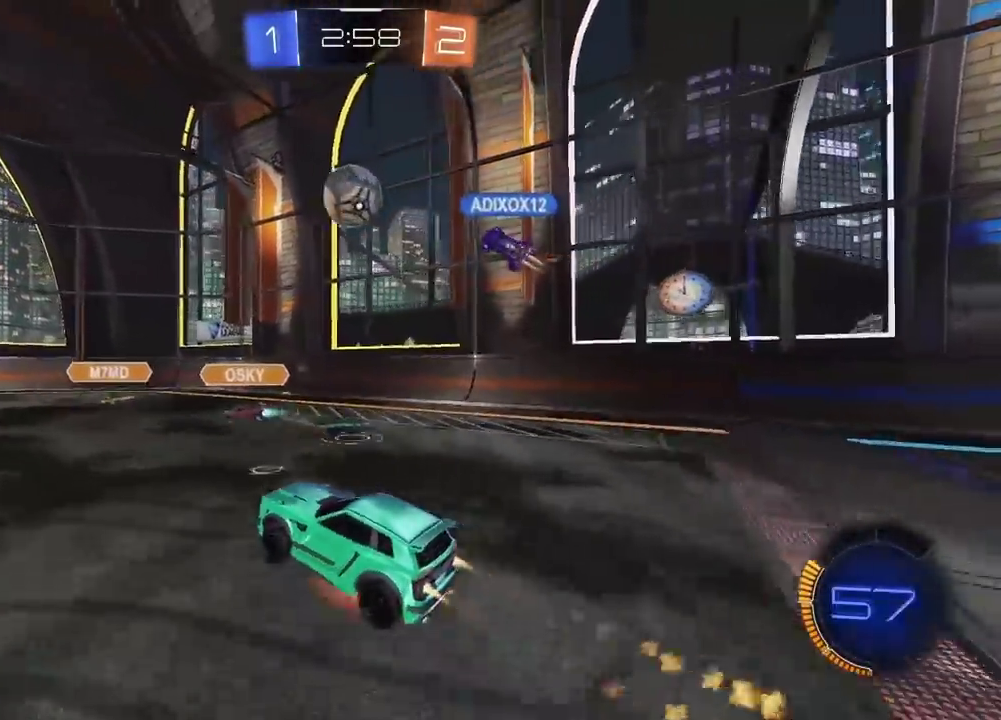
{"buttons": ["CIRCLE", "R2"], "left_stick": "center", "right_stick": "center", "events": [[83, "left_stick", "down-left"], [183, "CIRCLE", "up"], [183, "CROSS", "up"], [283, "CIRCLE", "down"], [317, "left_stick", "down-right"], [433, "left_stick", "center"]]}
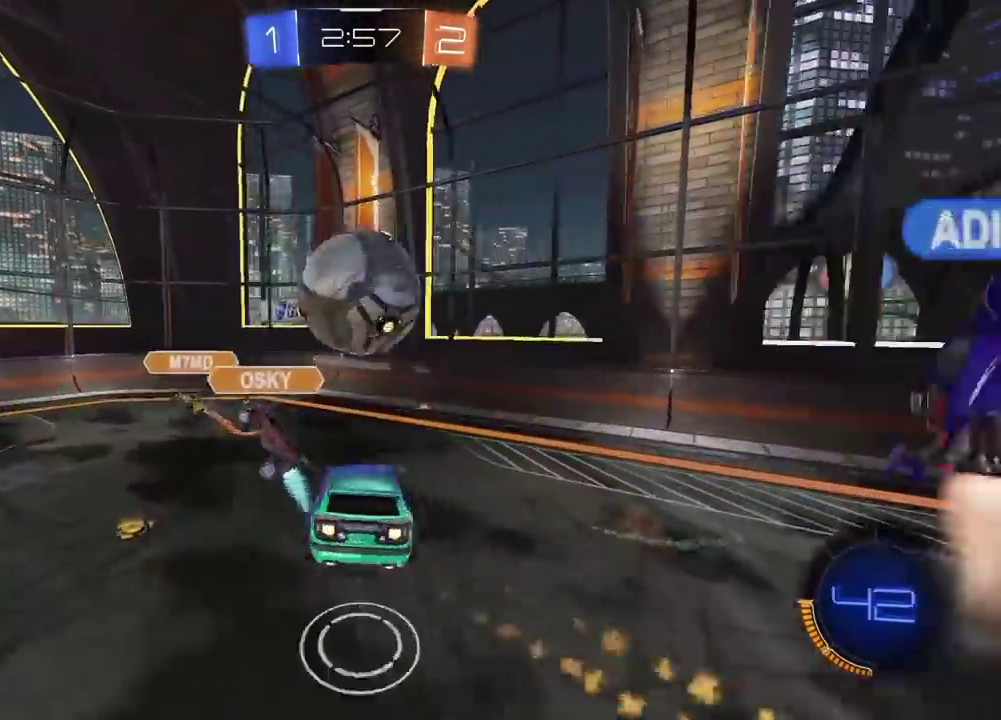
{"buttons": ["R2"], "left_stick": "center", "right_stick": "center", "events": [[350, "CIRCLE", "up"]]}
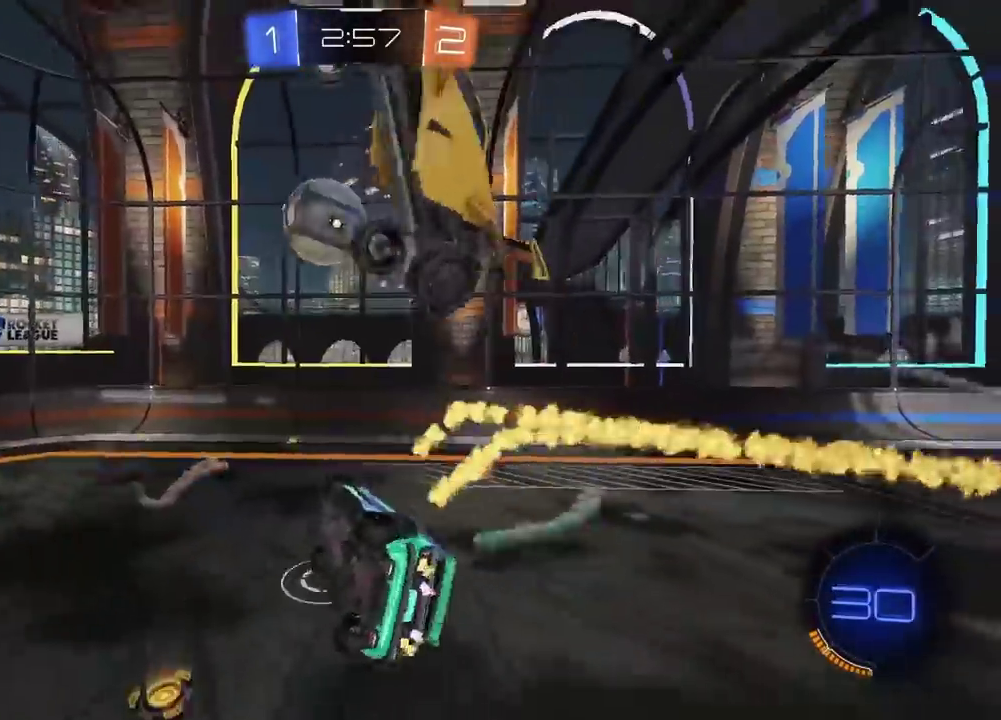
{"buttons": ["R2"], "left_stick": "center", "right_stick": "center", "events": [[33, "left_stick", "left"], [183, "left_stick", "up-left"], [283, "left_stick", "down-right"], [450, "left_stick", "center"]]}
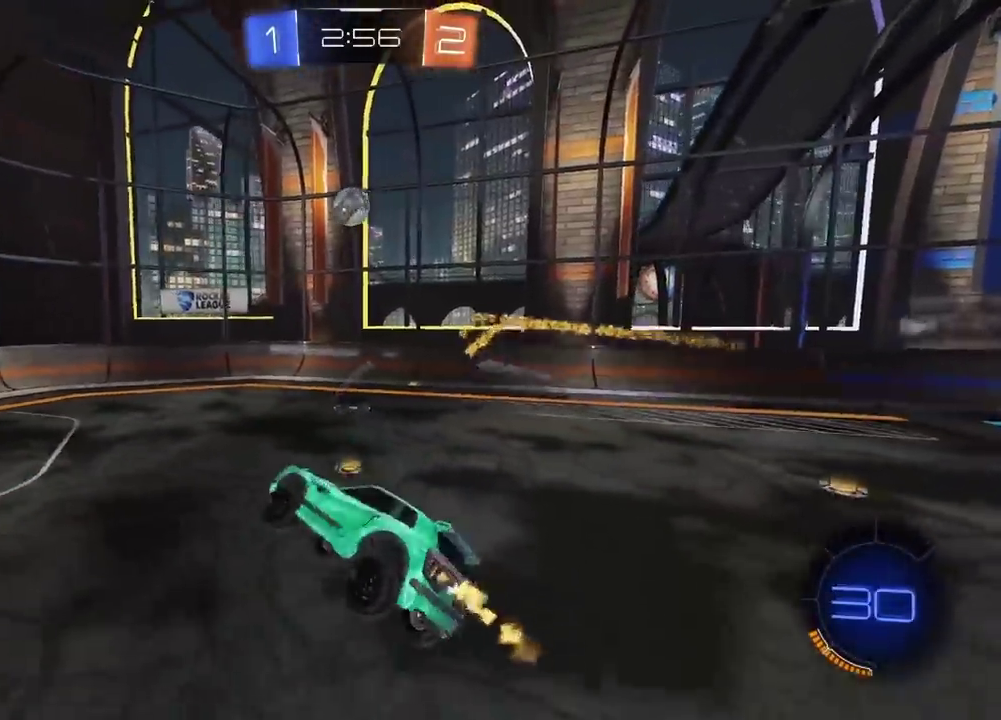
{"buttons": ["R2"], "left_stick": "center", "right_stick": "right", "events": [[333, "right_stick", "right"]]}
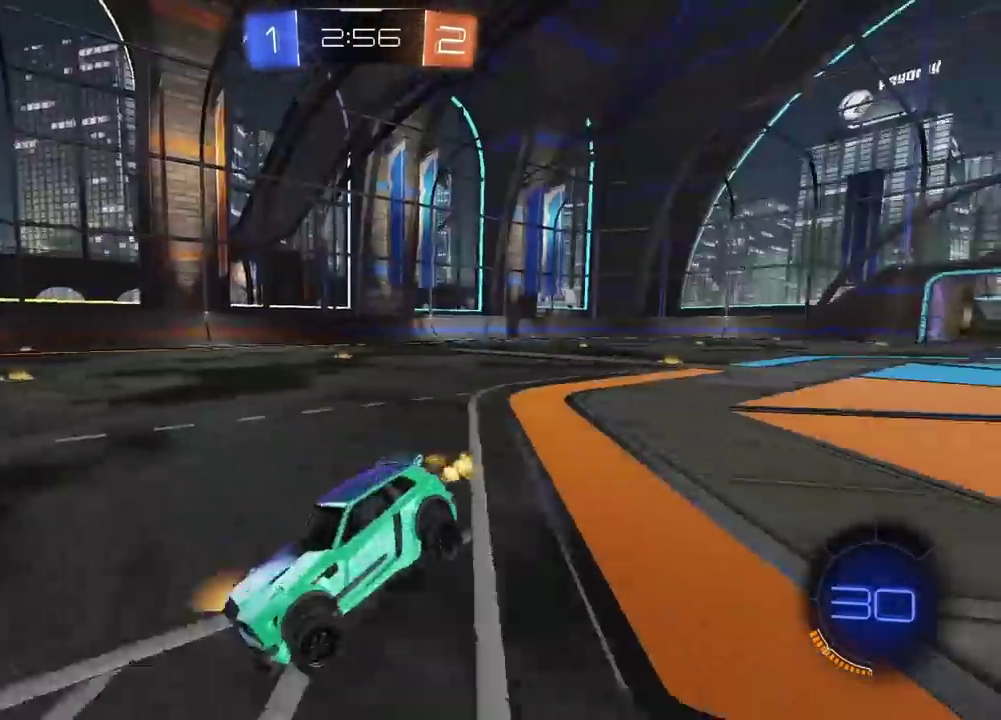
{"buttons": ["R2"], "left_stick": "center", "right_stick": "center", "events": [[33, "left_stick", "right"], [50, "right_stick", "center"], [400, "left_stick", "center"]]}
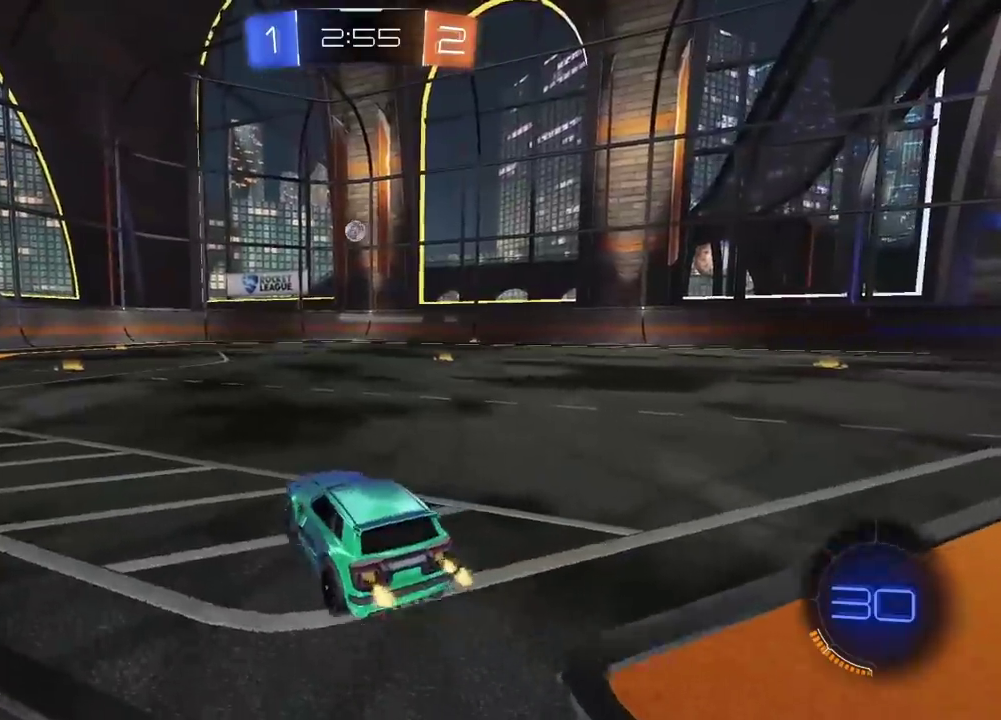
{"buttons": ["R2"], "left_stick": "center", "right_stick": "center", "events": []}
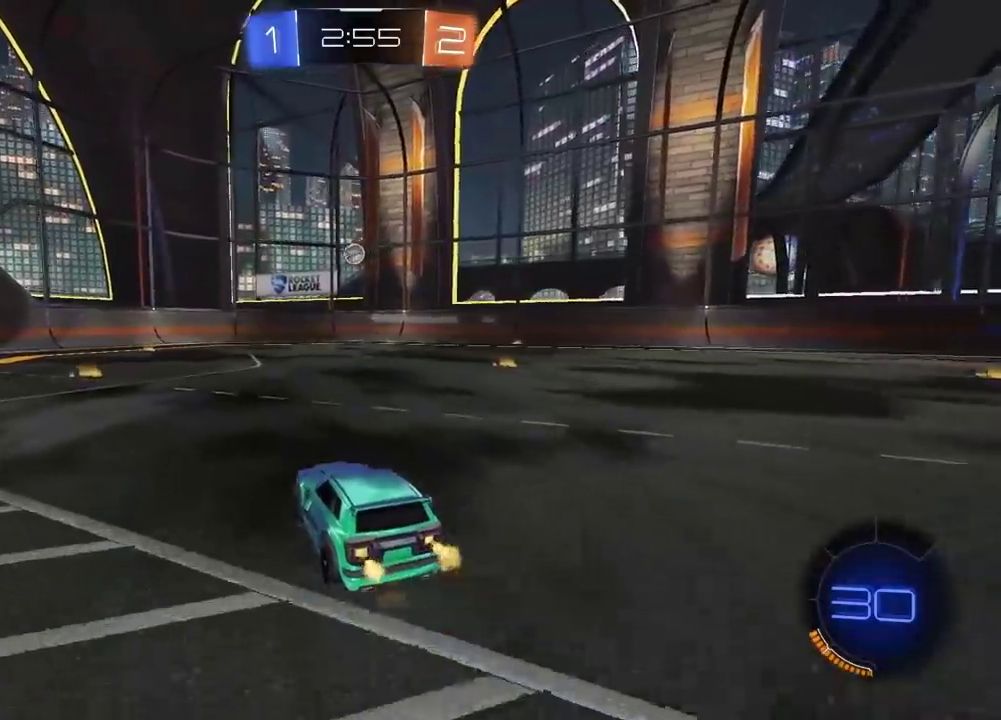
{"buttons": ["CIRCLE", "R2"], "left_stick": "center", "right_stick": "center", "events": [[283, "left_stick", "left"], [333, "CIRCLE", "down"], [333, "left_stick", "center"]]}
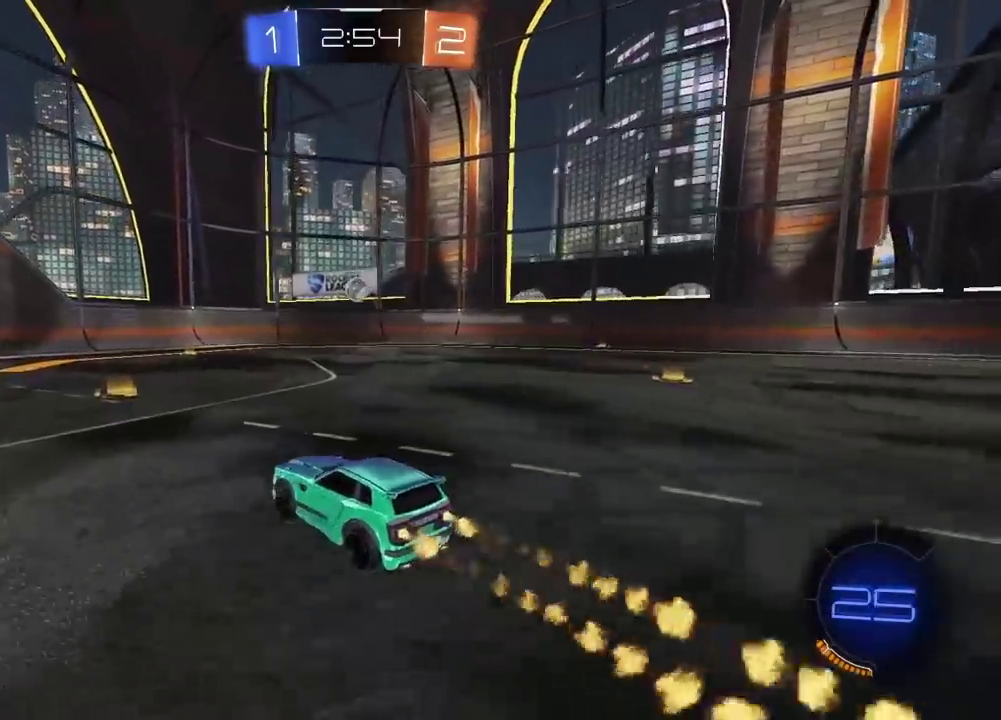
{"buttons": ["R2"], "left_stick": "right", "right_stick": "center", "events": [[117, "CIRCLE", "up"], [250, "left_stick", "right"]]}
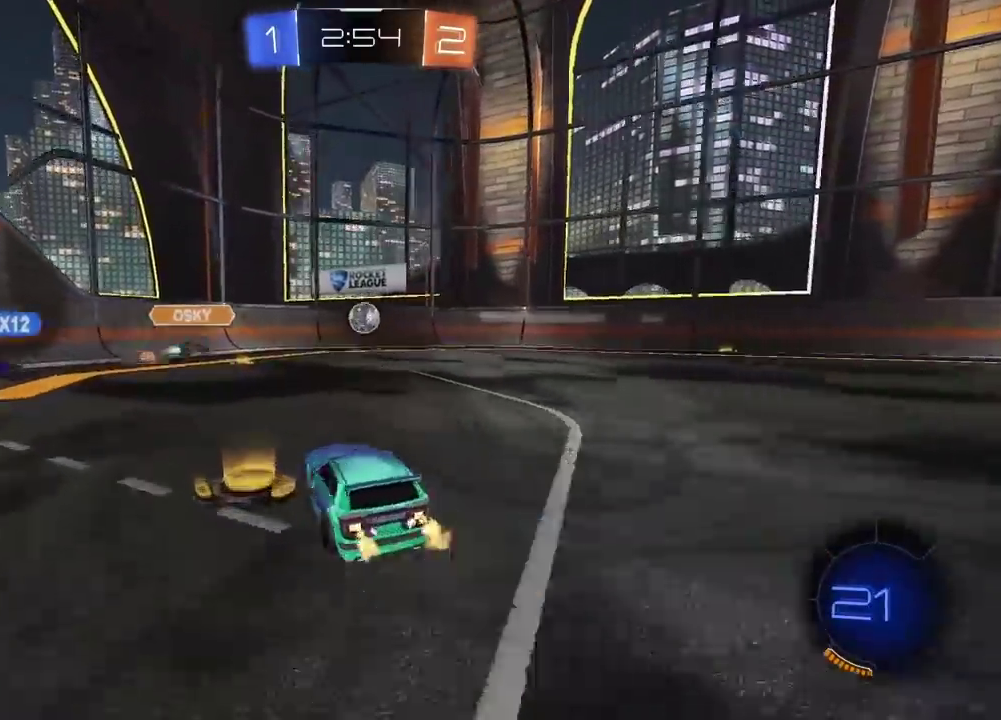
{"buttons": ["R2"], "left_stick": "right", "right_stick": "center", "events": []}
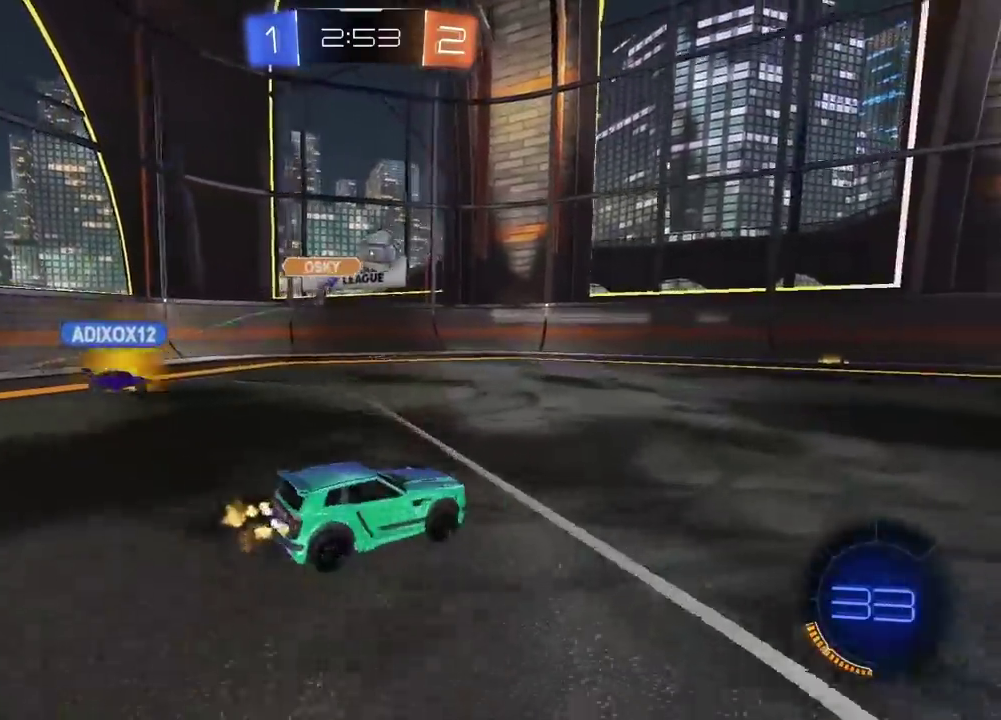
{"buttons": ["R2"], "left_stick": "center", "right_stick": "center", "events": [[500, "left_stick", "center"]]}
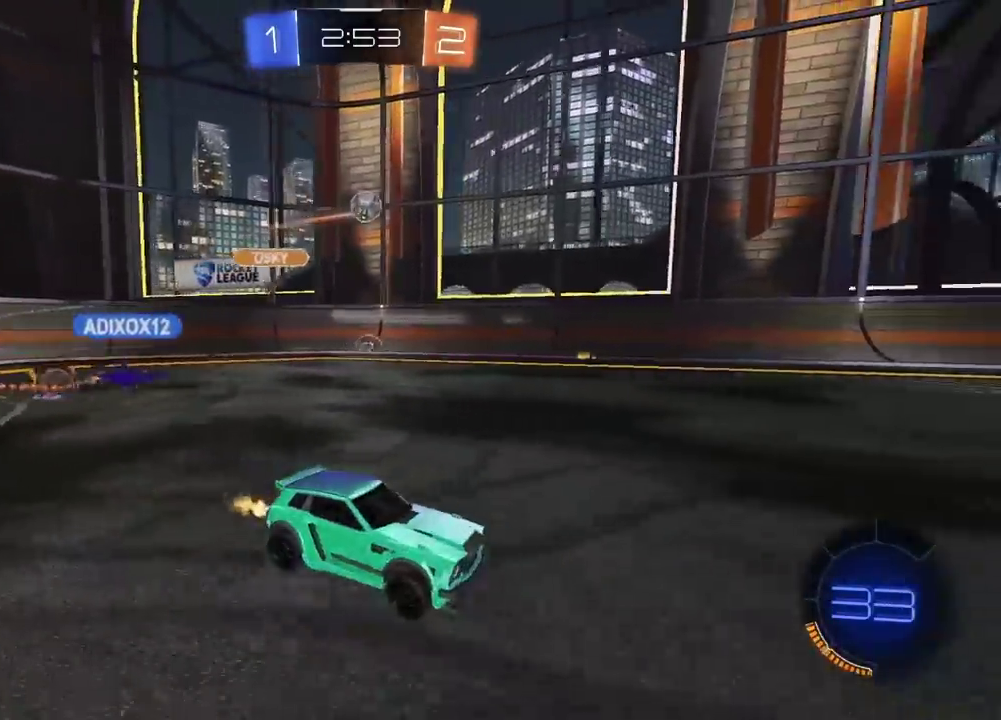
{"buttons": ["L2"], "left_stick": "left", "right_stick": "center", "events": [[83, "left_stick", "left"], [250, "R2", "up"], [417, "L2", "down"]]}
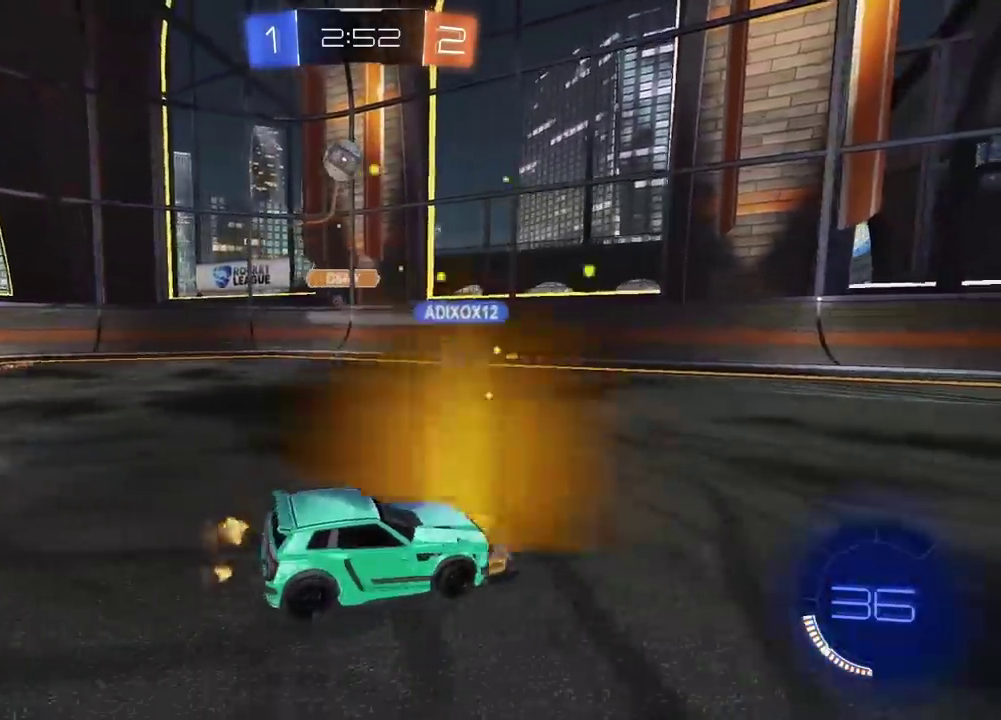
{"buttons": ["CROSS", "CIRCLE"], "left_stick": "left", "right_stick": "center", "events": [[67, "left_stick", "center"], [250, "L2", "up"], [283, "CROSS", "down"], [333, "left_stick", "down"], [450, "CIRCLE", "down"], [500, "left_stick", "left"]]}
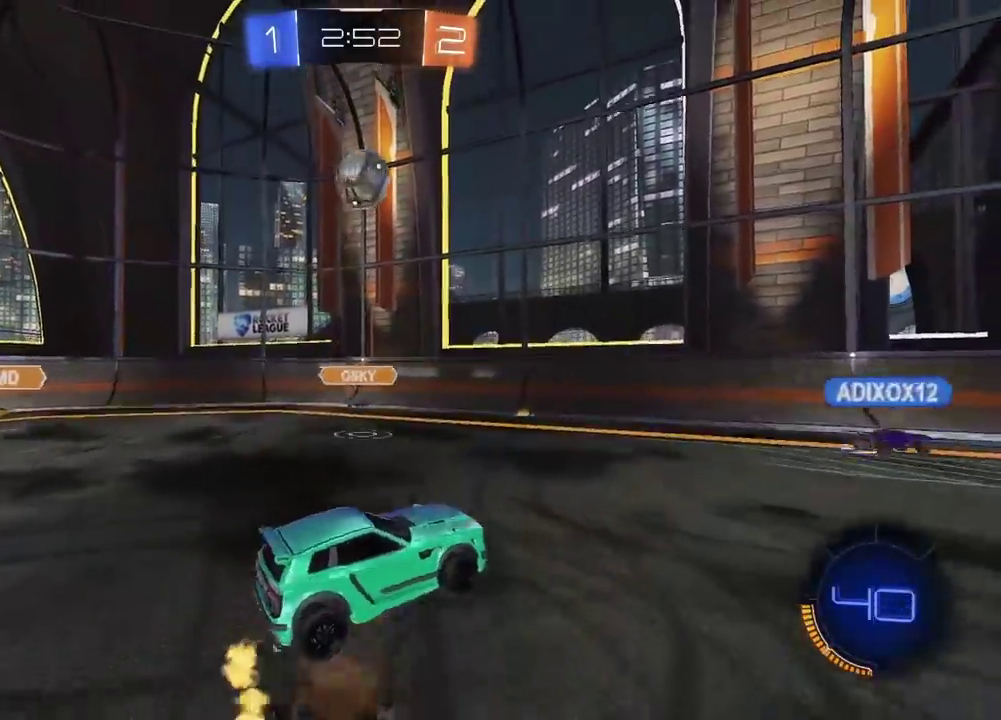
{"buttons": ["CIRCLE", "R2"], "left_stick": "center", "right_stick": "center", "events": [[33, "CROSS", "up"], [67, "CIRCLE", "up"], [100, "L2", "down"], [133, "left_stick", "up-left"], [183, "L2", "up"], [317, "left_stick", "left"], [367, "CIRCLE", "down"], [383, "R2", "down"], [383, "left_stick", "center"]]}